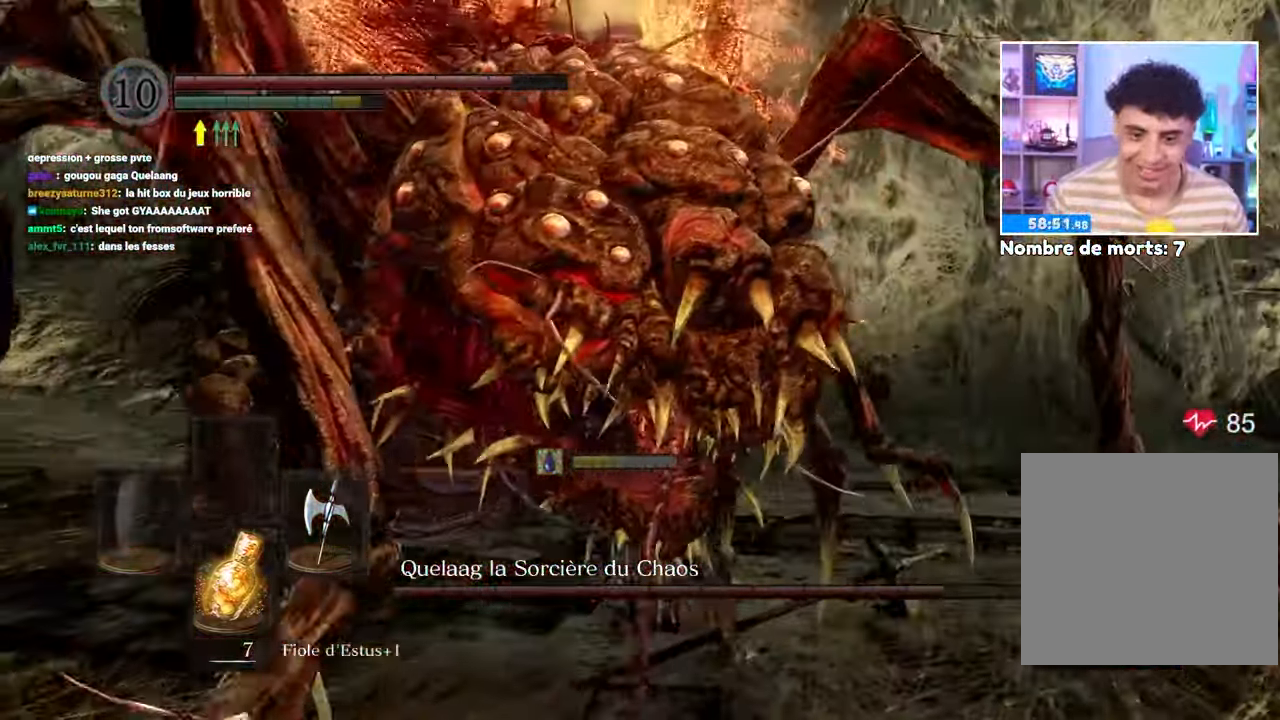
Gameplay with a controller (Xbox layout); each line is a JSON object with the inputs held at the frame after it (dt_ms = milliseconds from this image to that frame). "button_events" lists button changes between this image and that frame as [ms after this image, input, new state], when the widget could be followed in between (sticks are given only as held states). Not read: L3 R3.
{"dt_ms": 500, "buttons": [], "left_stick": "up-left", "right_stick": "left", "button_events": [[250, "B", "down"], [450, "B", "up"]]}
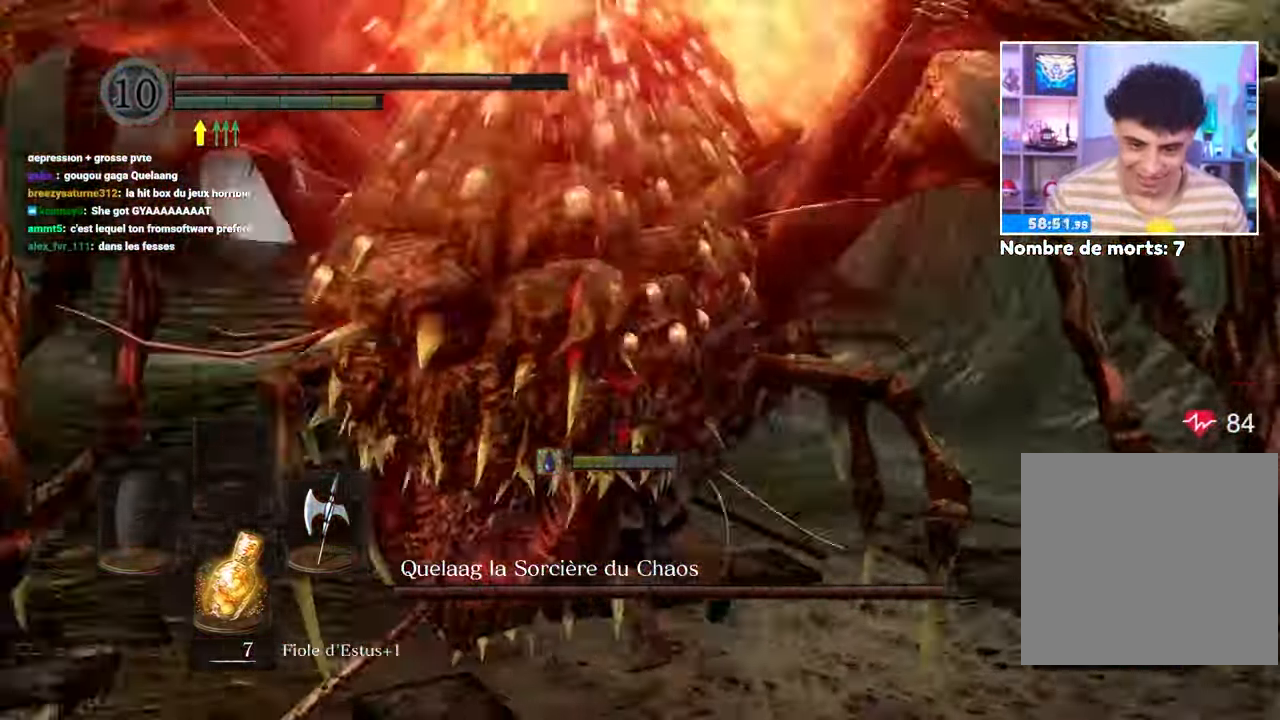
{"dt_ms": 1000, "buttons": [], "left_stick": "down-left", "right_stick": "center"}
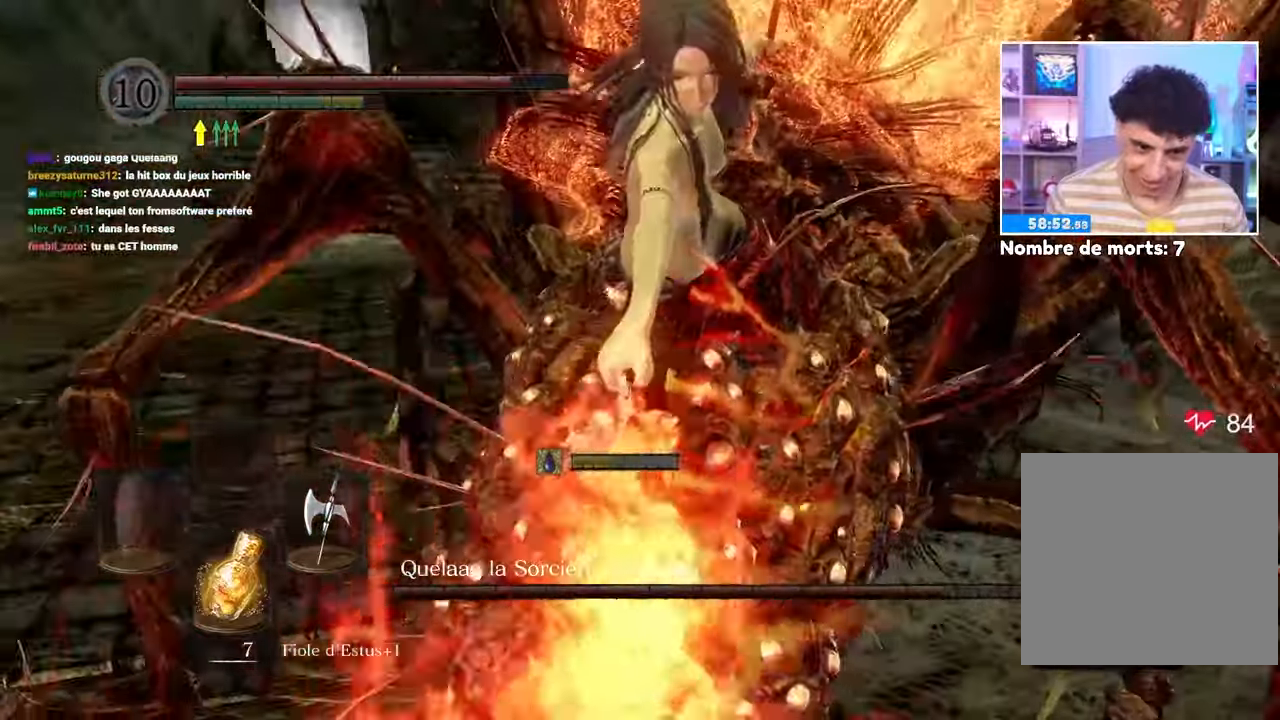
{"dt_ms": 500, "buttons": [], "left_stick": "left", "right_stick": "right"}
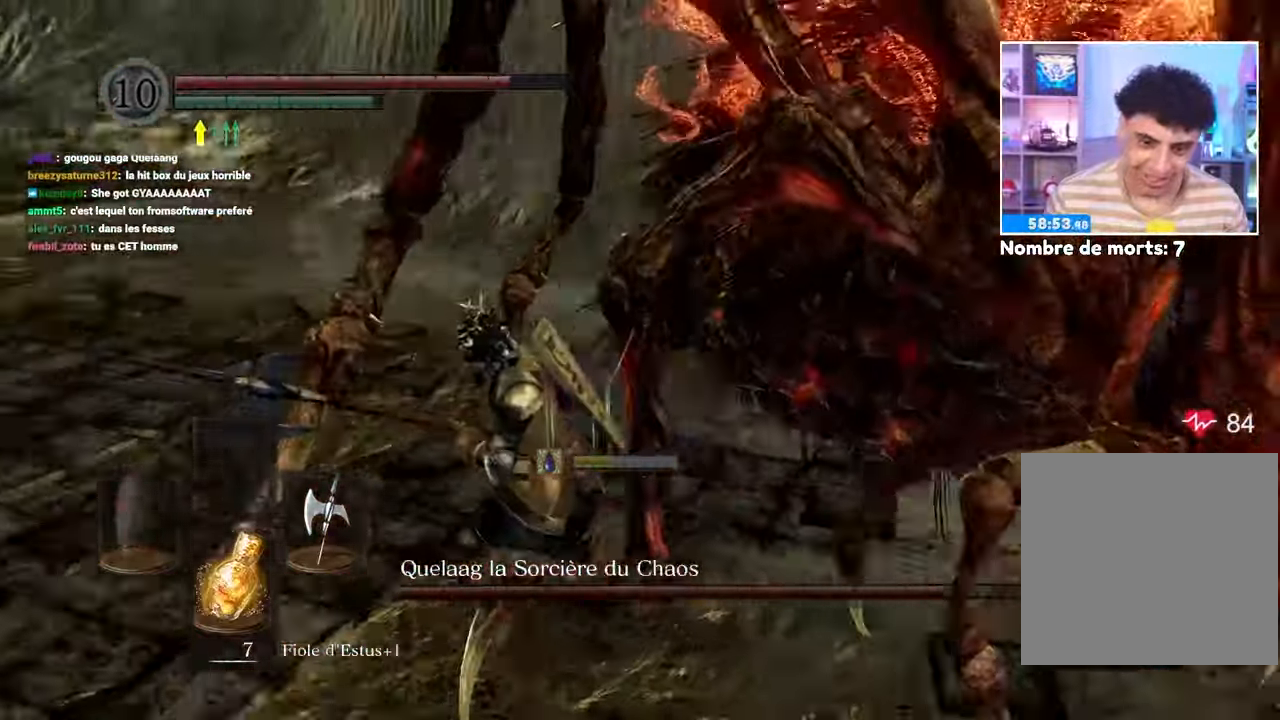
{"dt_ms": 500, "buttons": [], "left_stick": "up", "right_stick": "right", "button_events": []}